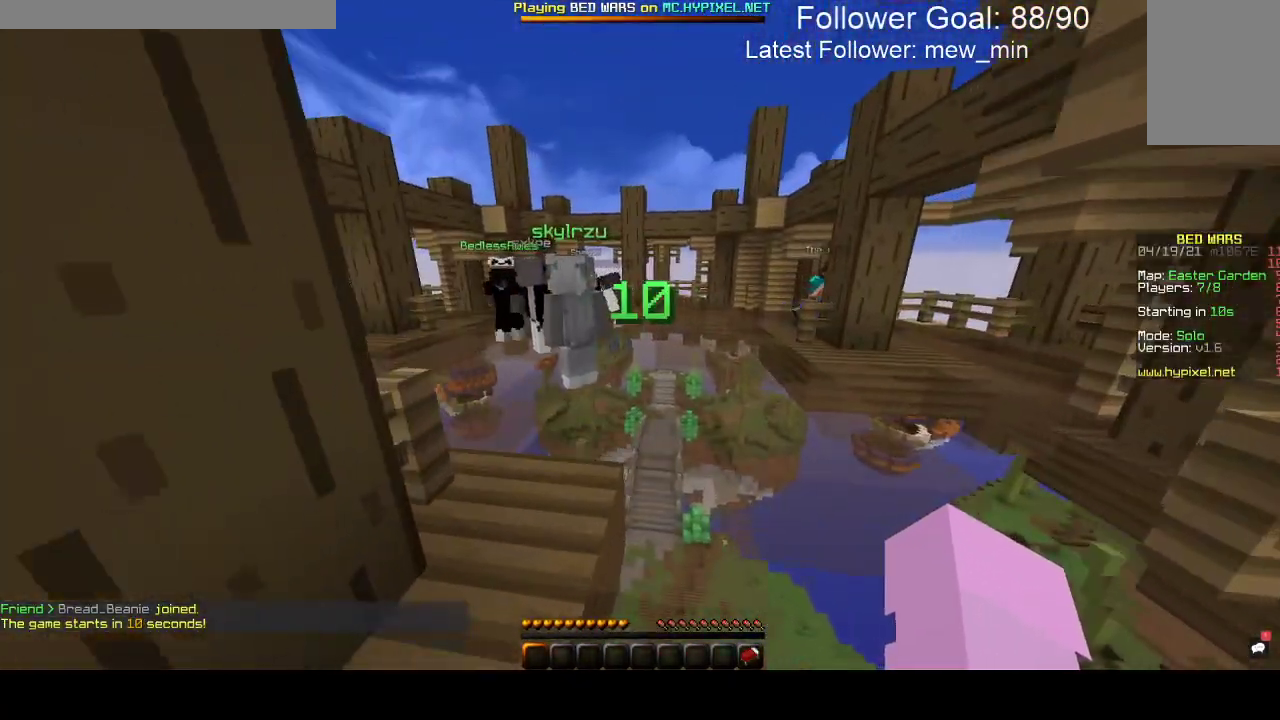
Gameplay with keyboard and mouse; each line is a JSON object with the keys and mouse buttons held at the frame after it. "events" lists presses ("down") and releases ("up") of "a", "d", "s", "space", "w", "mouse_left" and "mouse_right" between this image and that frame as [ms after this image, input, new state], when the widget could be followed in between. "mouse_left", "mouse_right" = the "left", "right" buttons of the "mouse" list. No other keys are recorded. Fast repeated clicks can show as one long hold. Mouse movement is not recorded.
{"keys": ["w"], "mouse": [], "events": []}
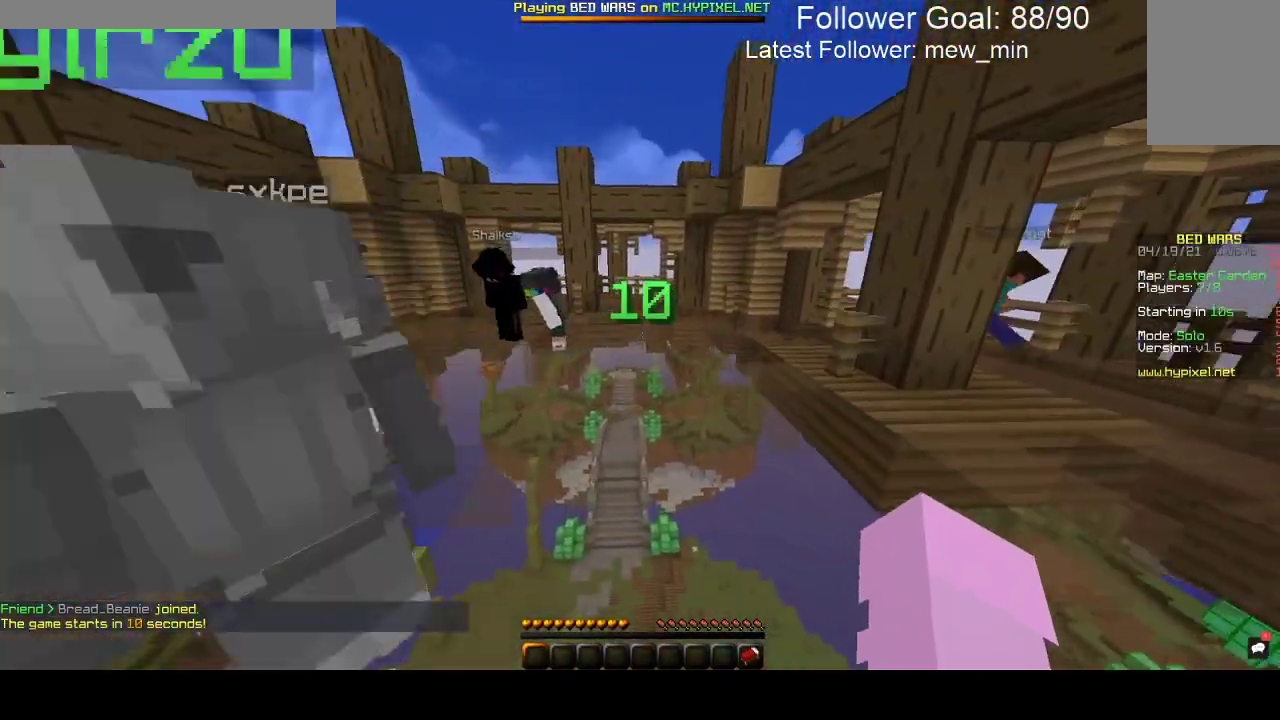
{"keys": ["space", "w"], "mouse": [], "events": [[17, "space", "down"]]}
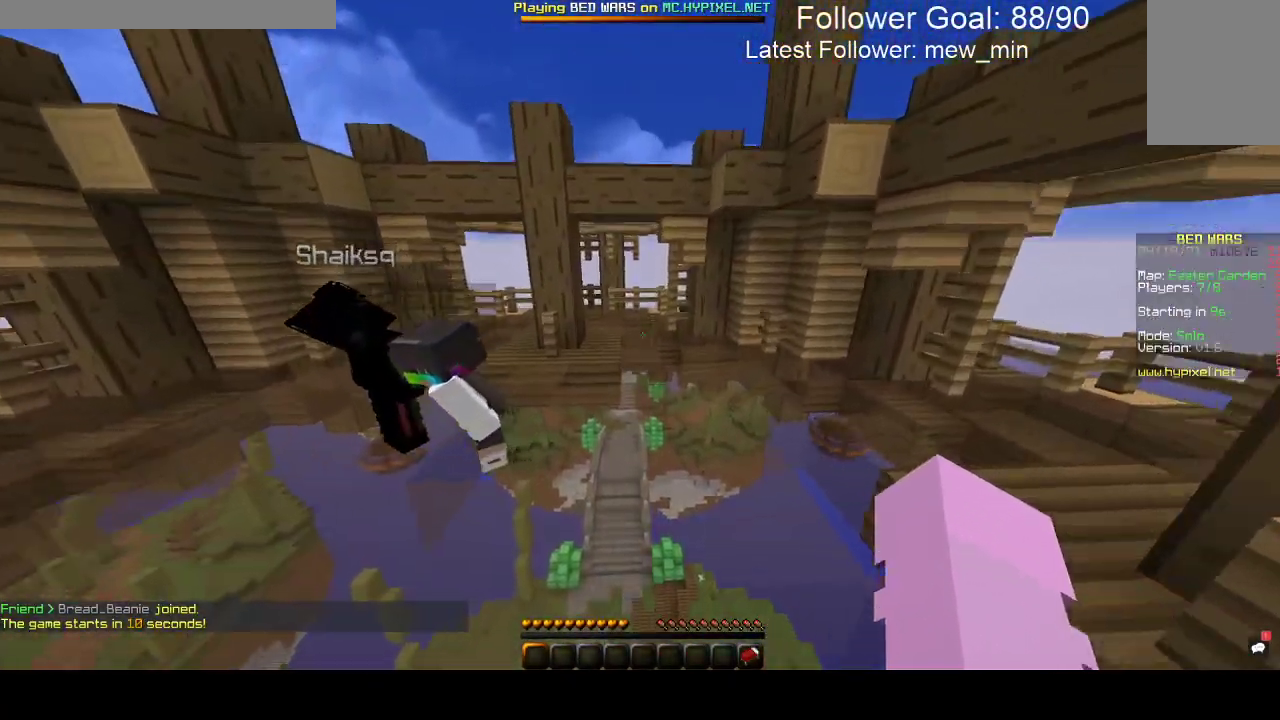
{"keys": ["a", "w"], "mouse": [], "events": [[350, "space", "up"], [367, "a", "down"]]}
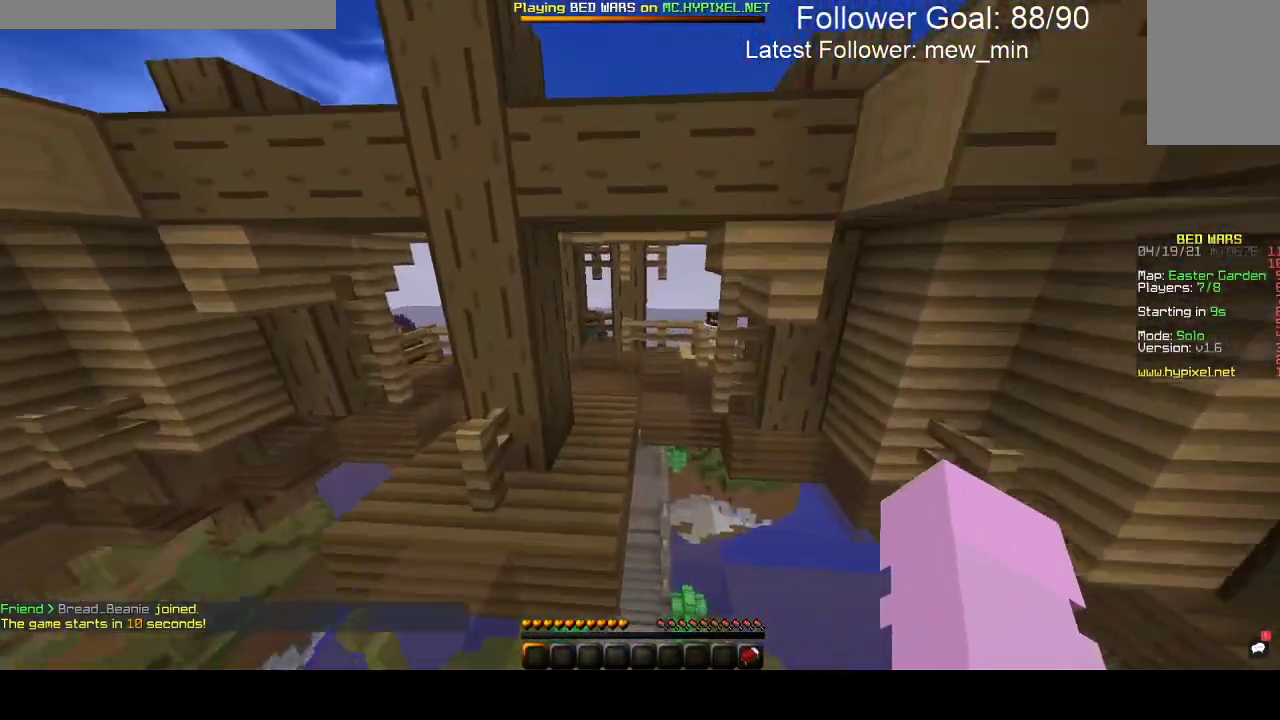
{"keys": ["w"], "mouse": [], "events": [[83, "a", "up"], [167, "d", "down"], [450, "d", "up"]]}
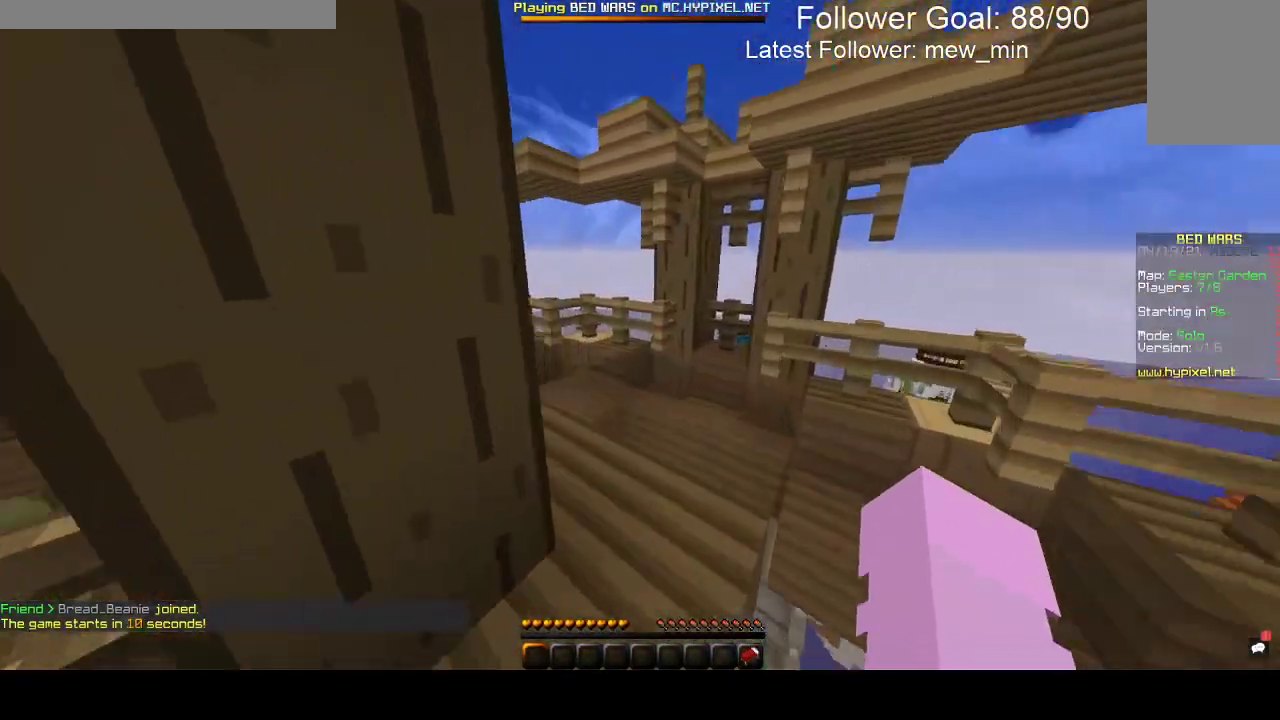
{"keys": ["d", "w"], "mouse": [], "events": [[83, "d", "down"]]}
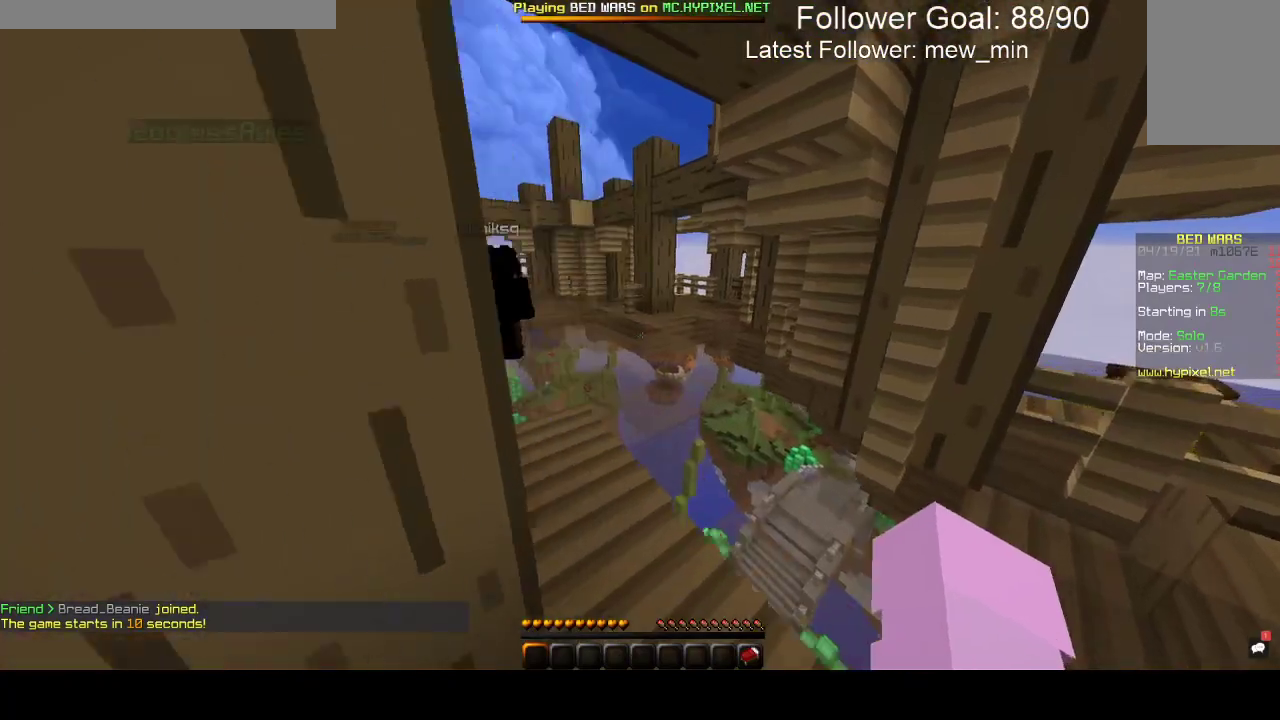
{"keys": ["space", "w"], "mouse": [], "events": [[100, "d", "up"], [383, "space", "down"]]}
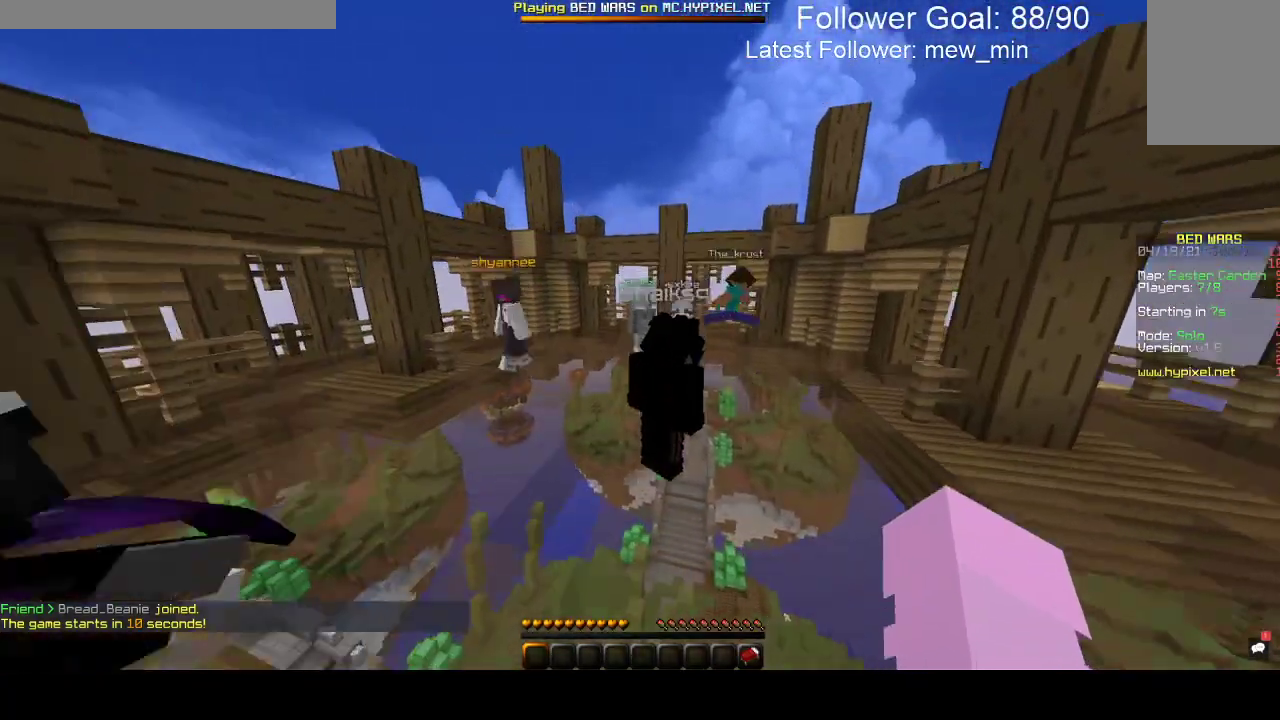
{"keys": [], "mouse": [], "events": [[267, "space", "up"], [417, "w", "up"]]}
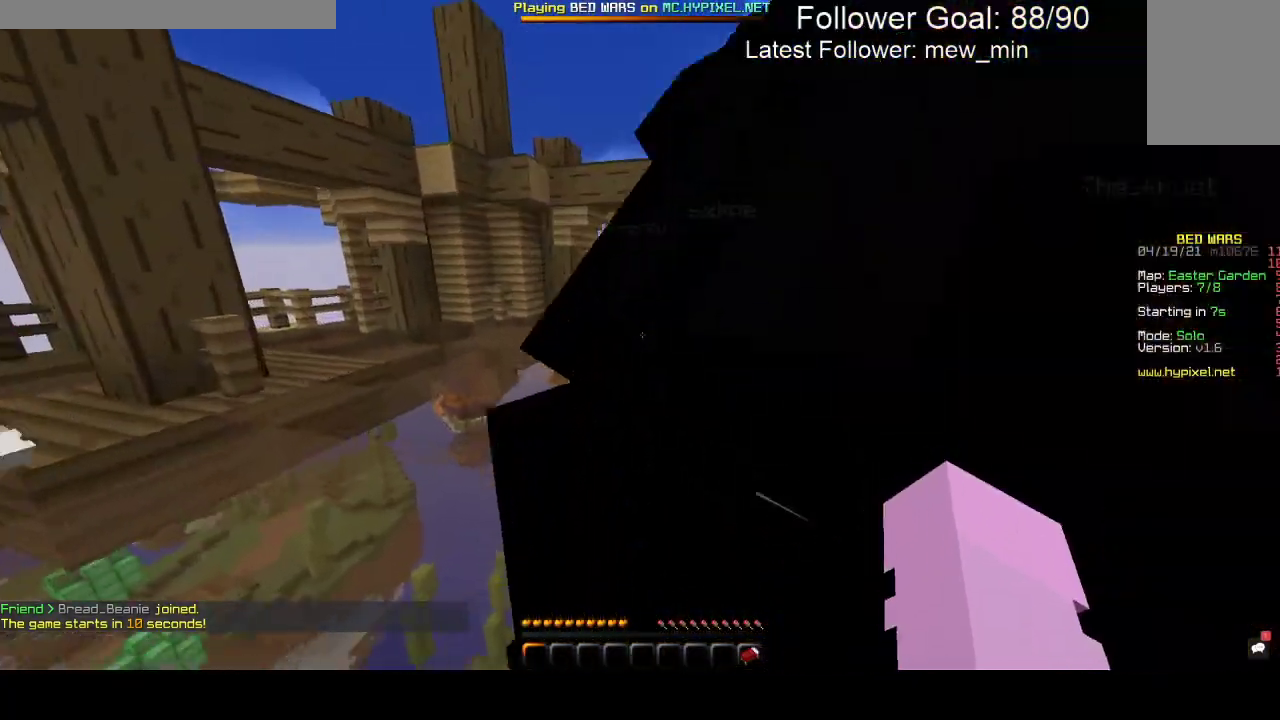
{"keys": [], "mouse": [], "events": []}
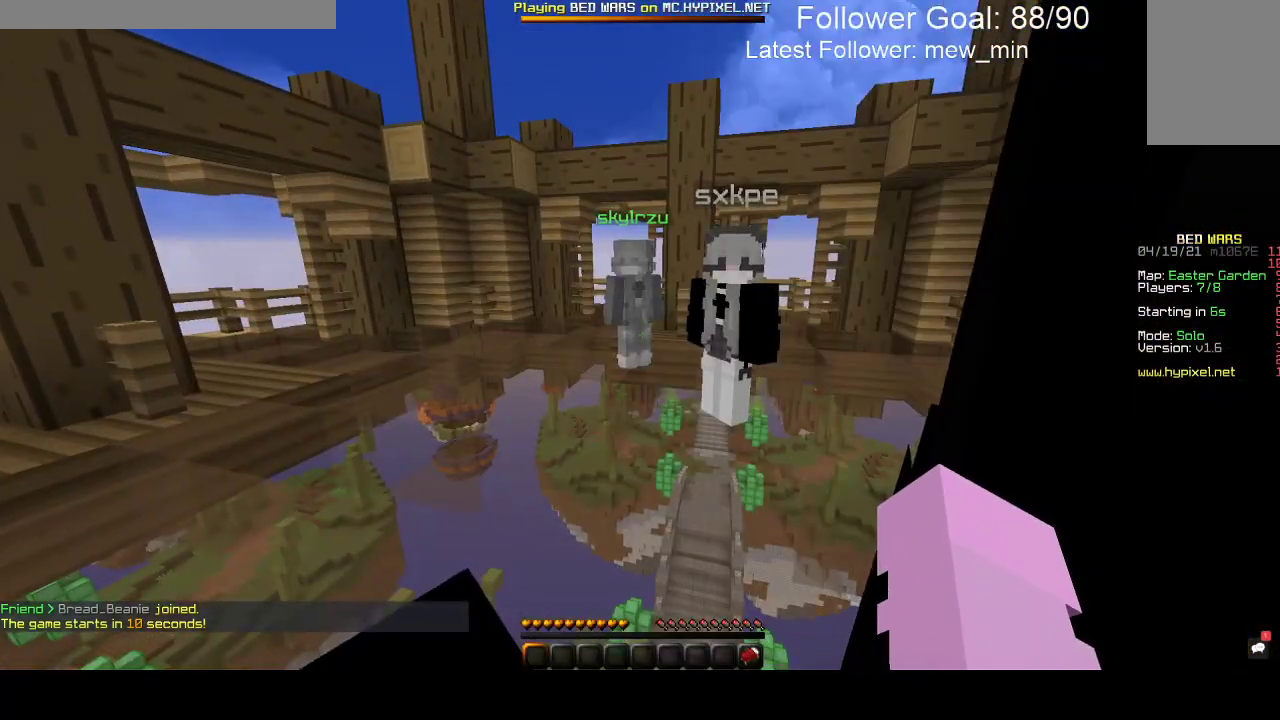
{"keys": [], "mouse": [], "events": [[267, "d", "down"], [467, "d", "up"]]}
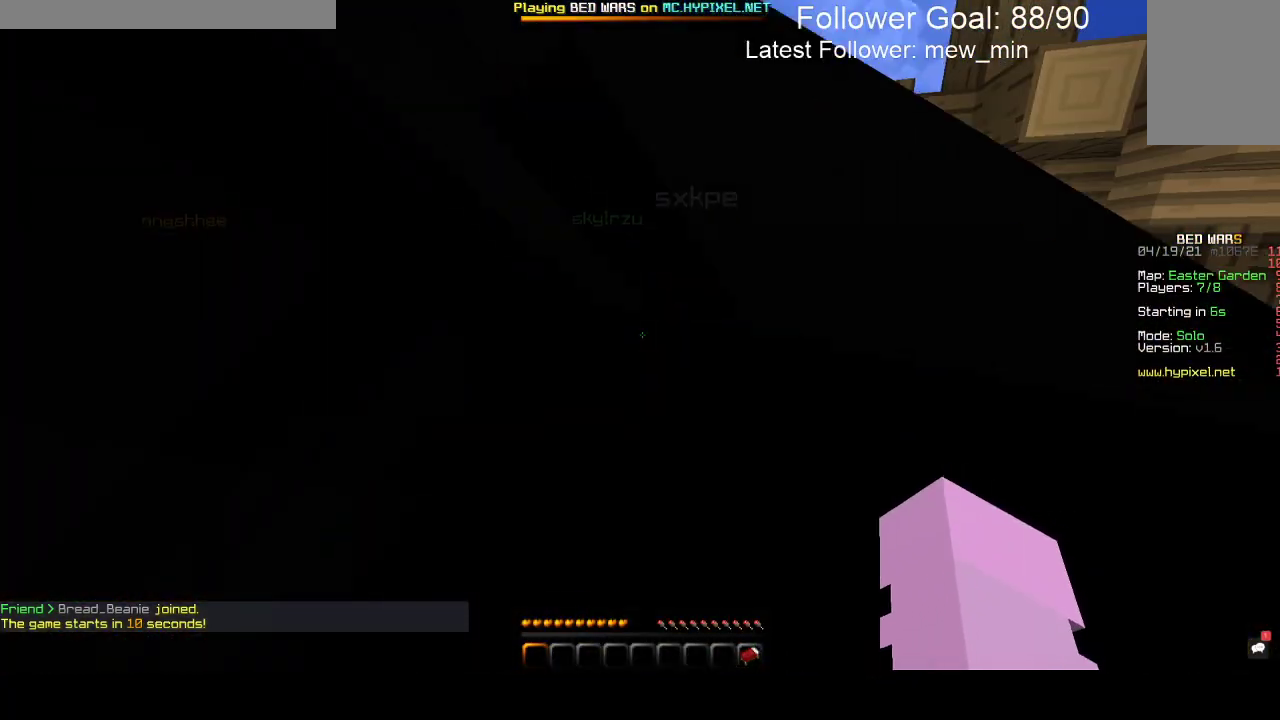
{"keys": ["d"], "mouse": [], "events": [[333, "d", "down"]]}
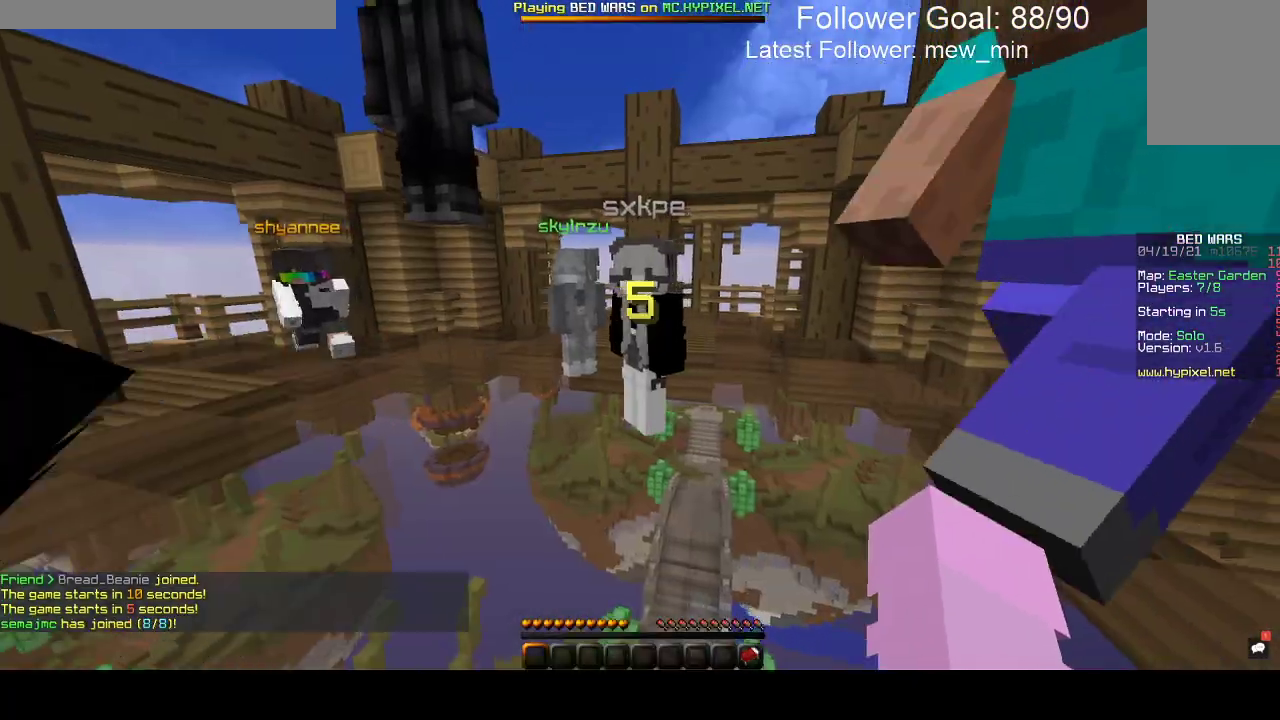
{"keys": ["w"], "mouse": [], "events": [[83, "w", "down"], [500, "d", "up"]]}
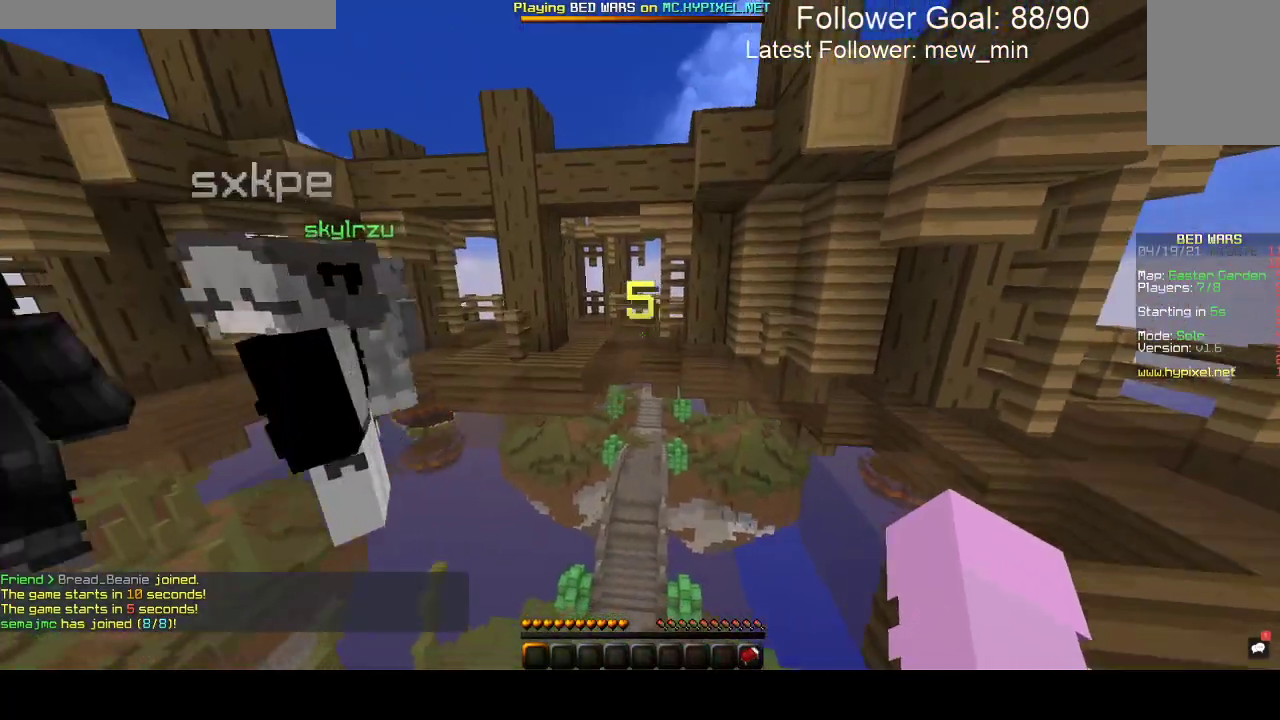
{"keys": [], "mouse": [], "events": [[417, "w", "up"]]}
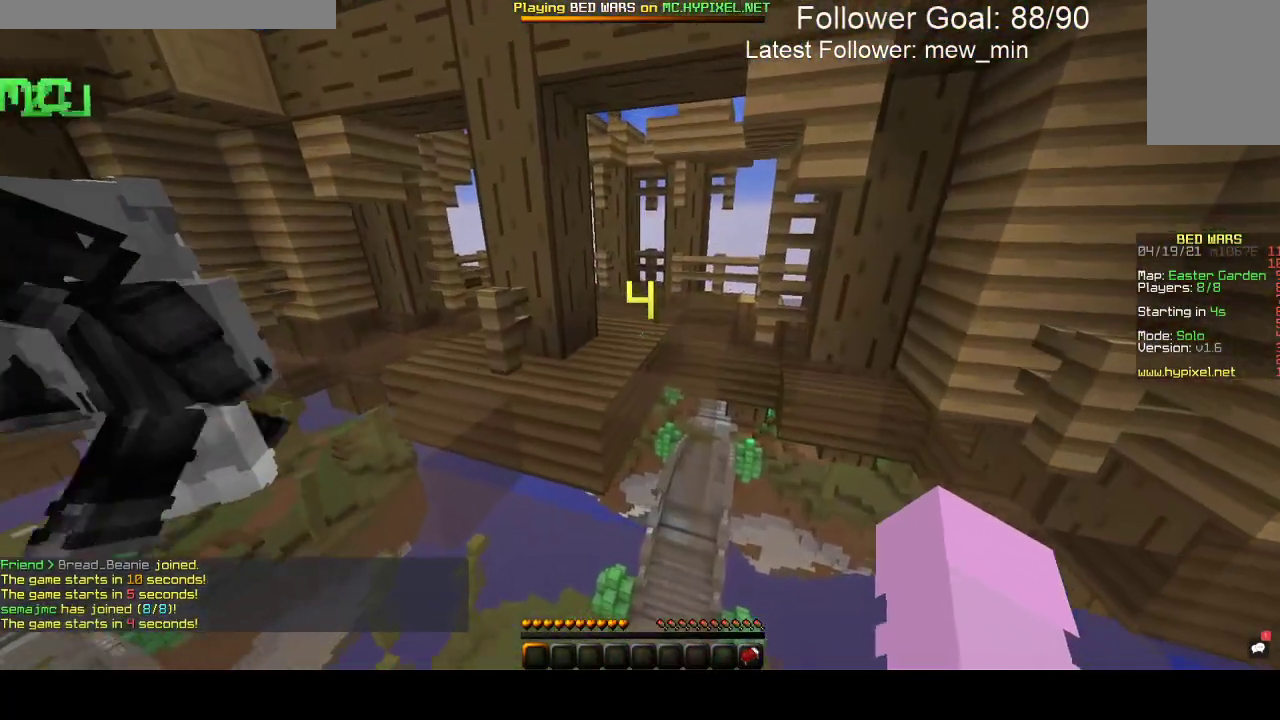
{"keys": [], "mouse": [], "events": []}
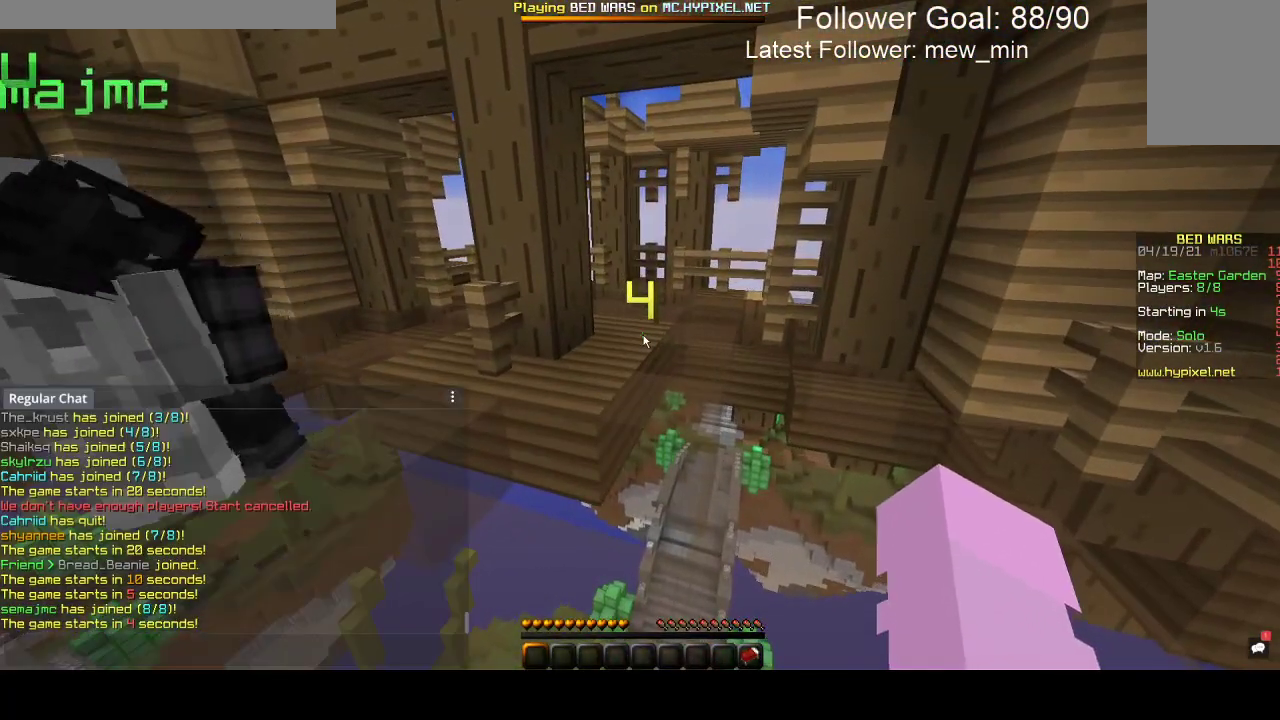
{"keys": [], "mouse": [], "events": []}
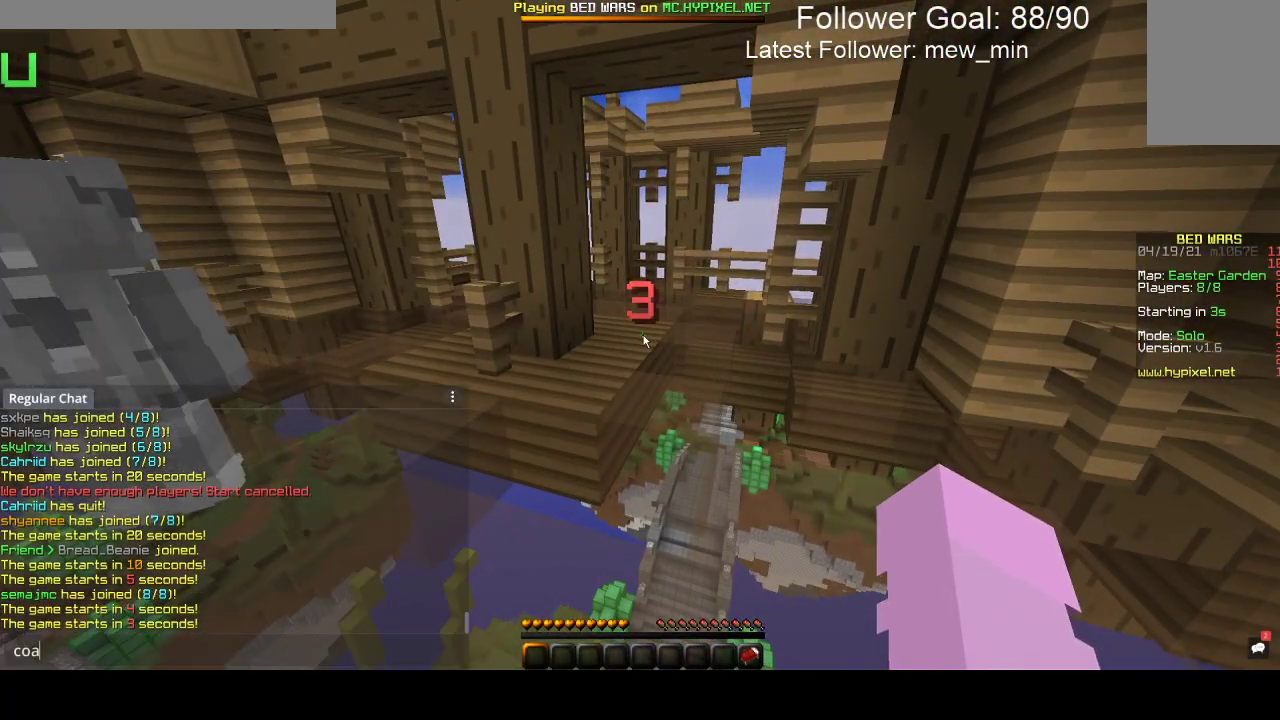
{"keys": [], "mouse": [], "events": []}
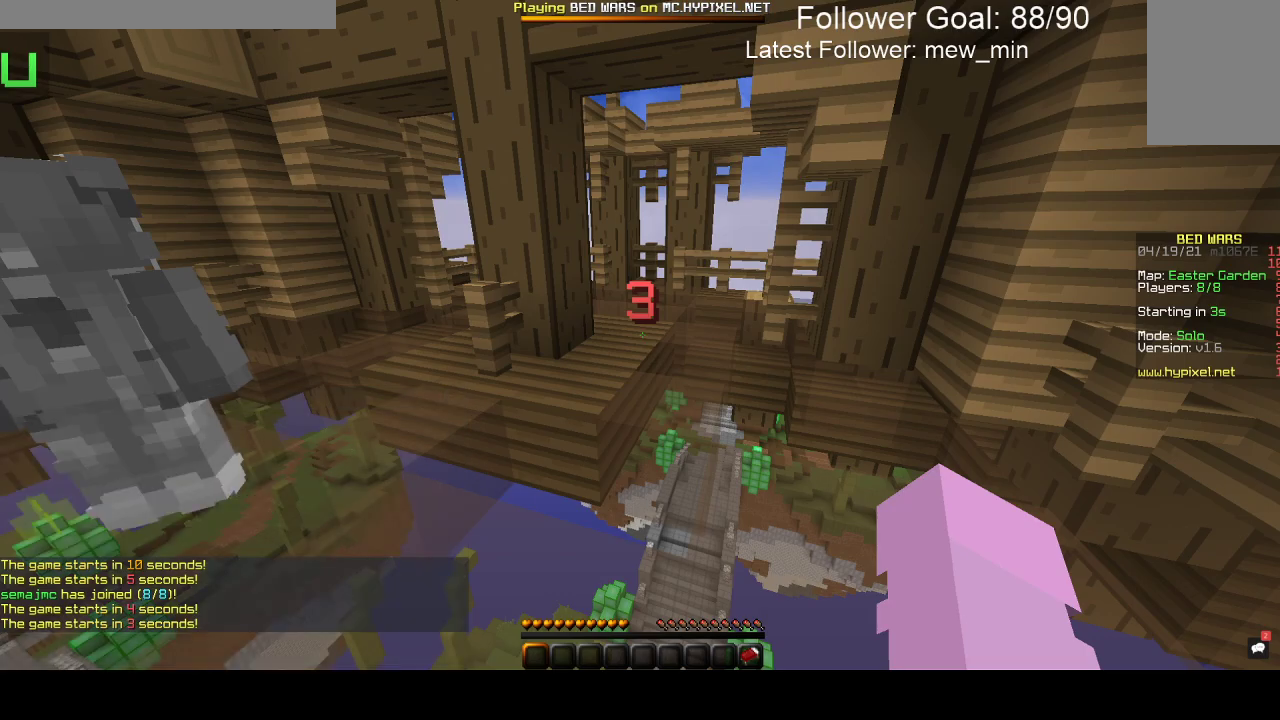
{"keys": [], "mouse": [], "events": []}
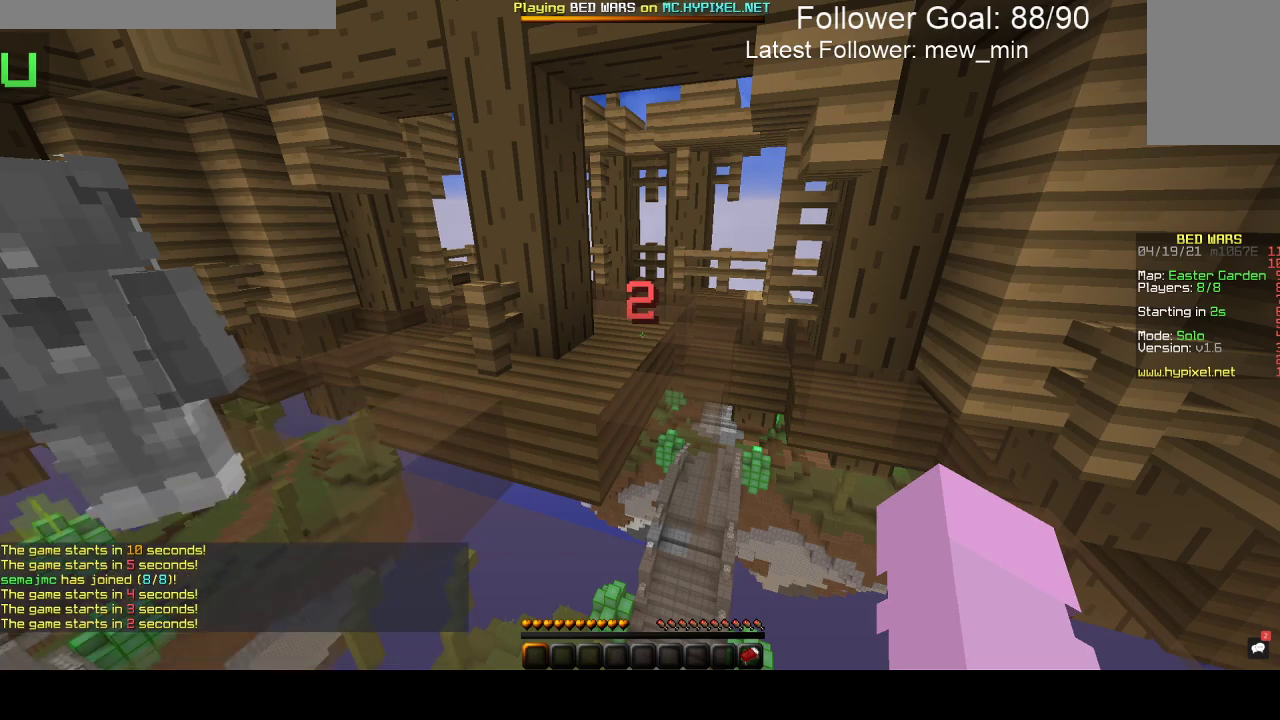
{"keys": [], "mouse": [], "events": []}
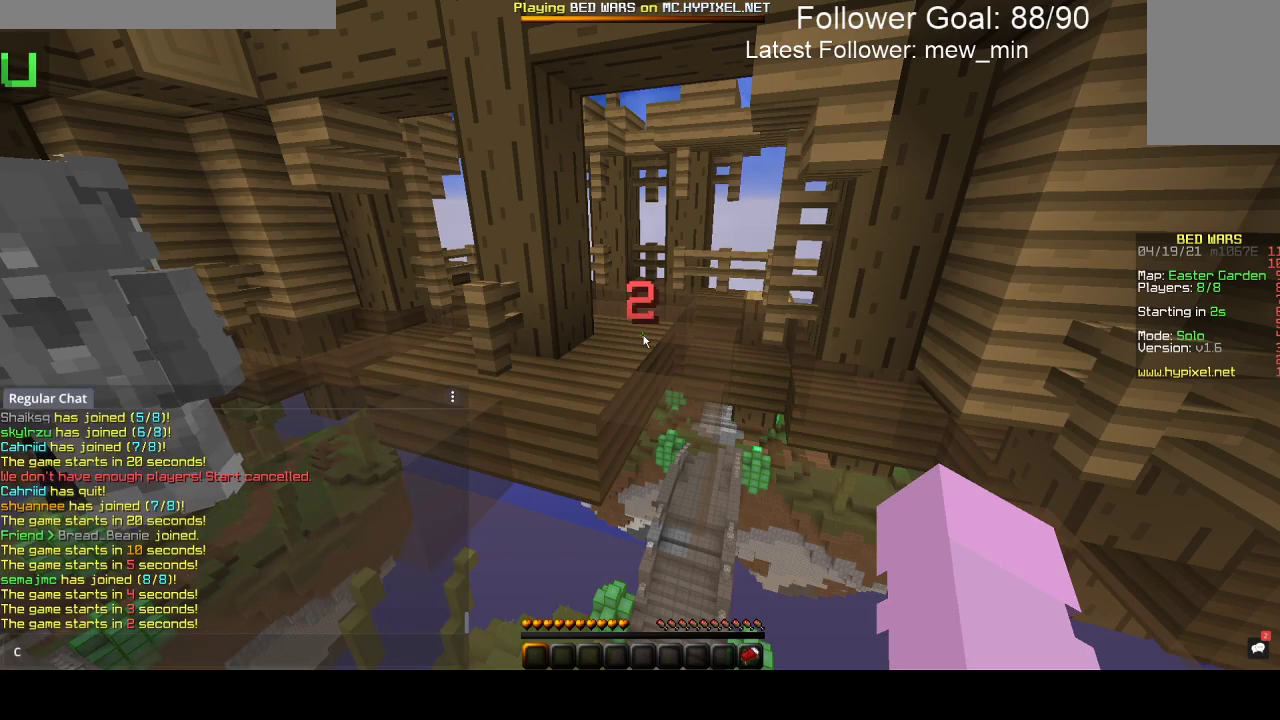
{"keys": [], "mouse": [], "events": []}
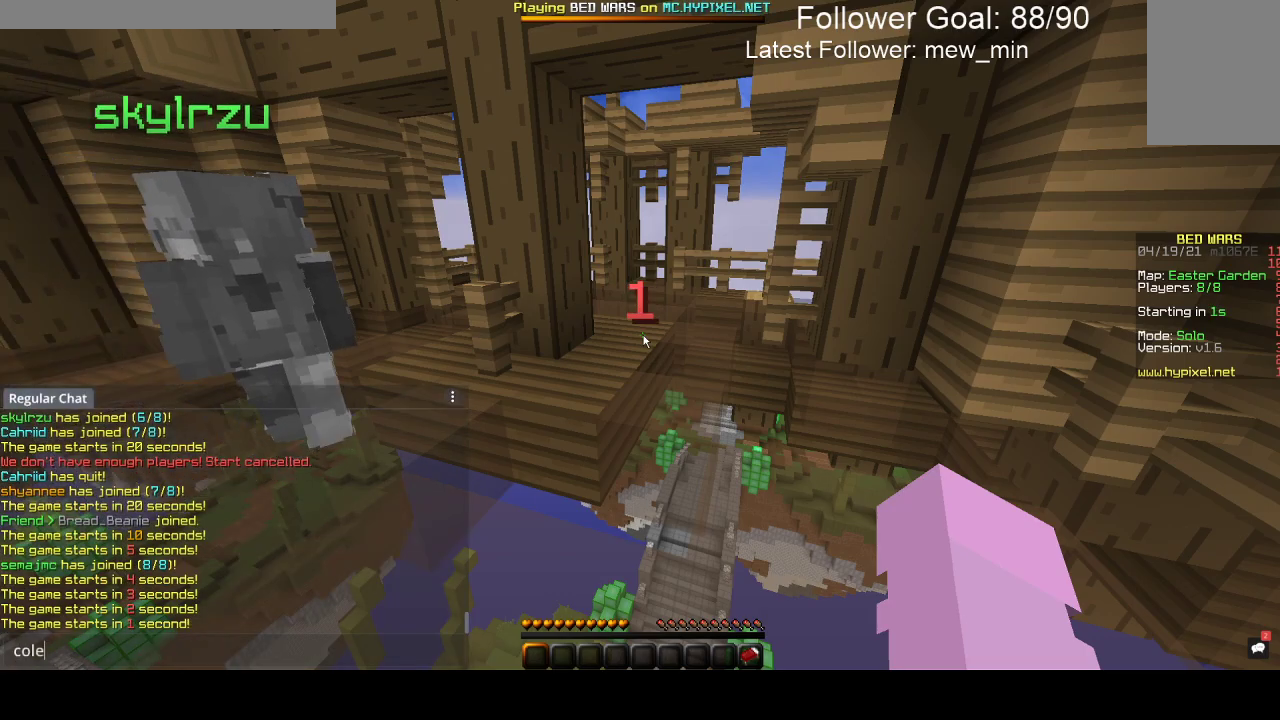
{"keys": [], "mouse": [], "events": []}
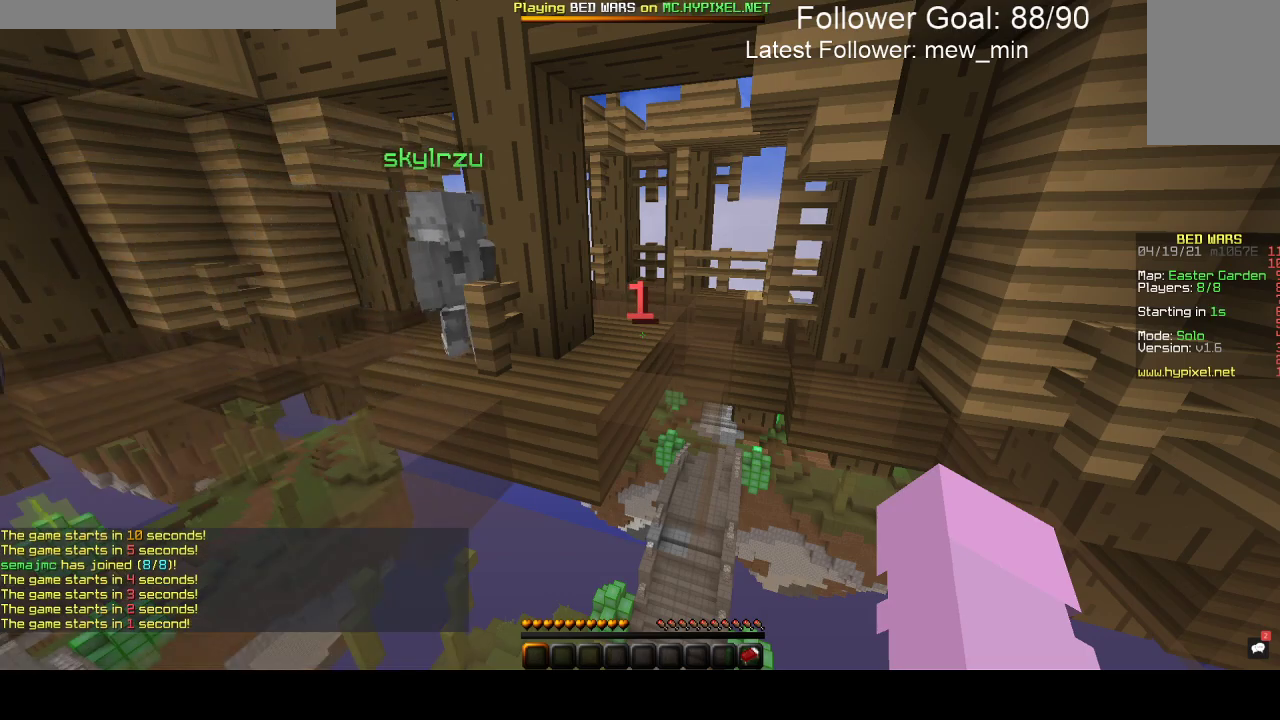
{"keys": ["w"], "mouse": [], "events": [[67, "w", "down"]]}
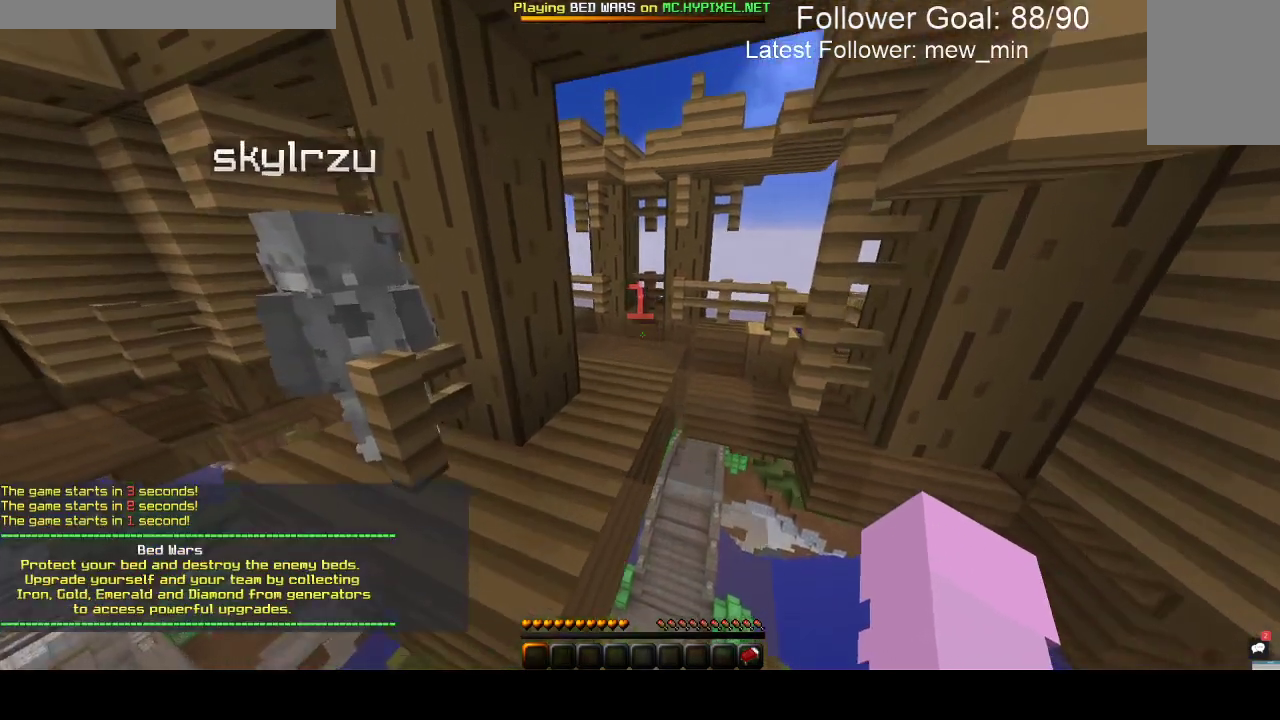
{"keys": [], "mouse": [], "events": [[117, "d", "down"], [283, "w", "up"], [333, "d", "up"]]}
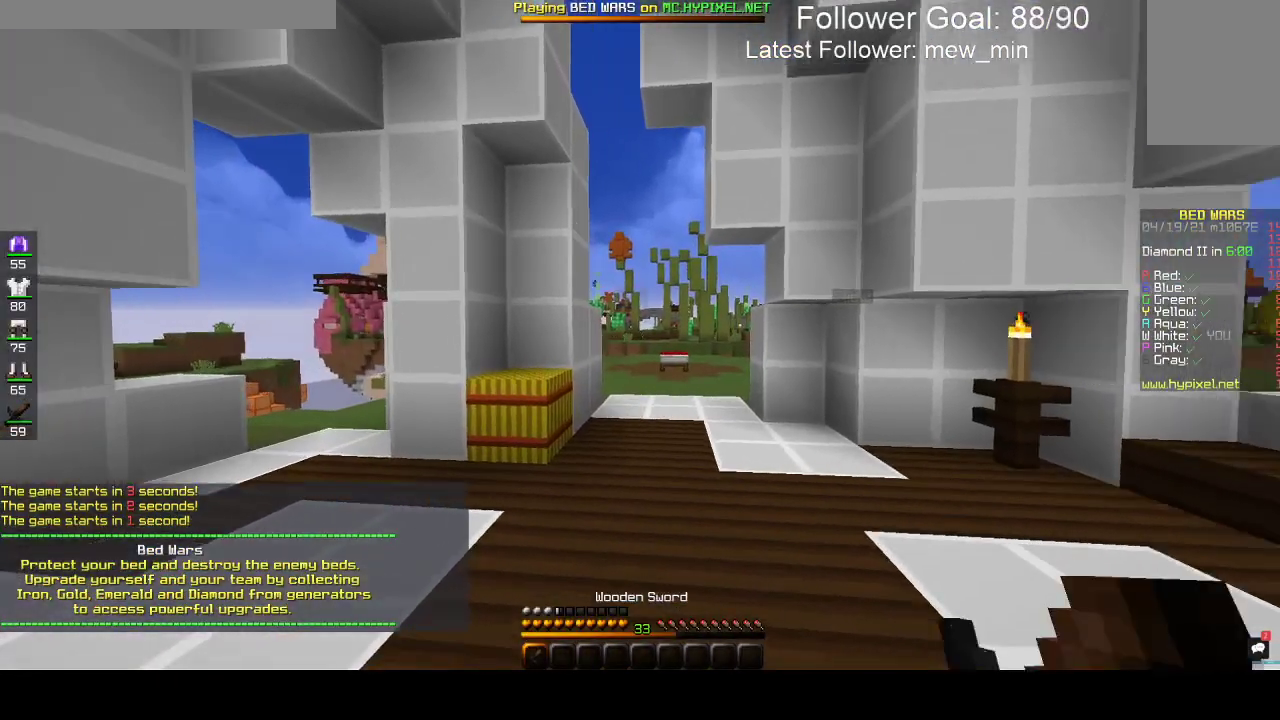
{"keys": ["d", "w"], "mouse": [], "events": [[200, "d", "down"], [383, "w", "down"]]}
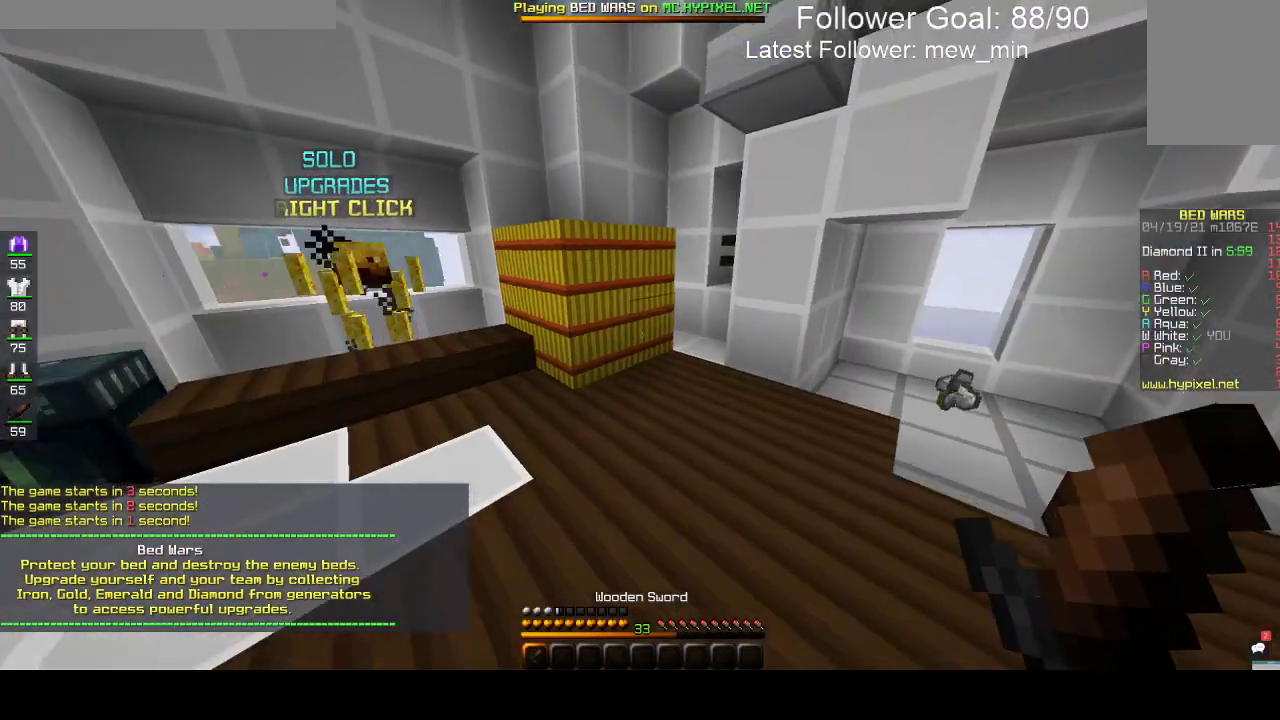
{"keys": ["w"], "mouse": [], "events": [[233, "d", "up"]]}
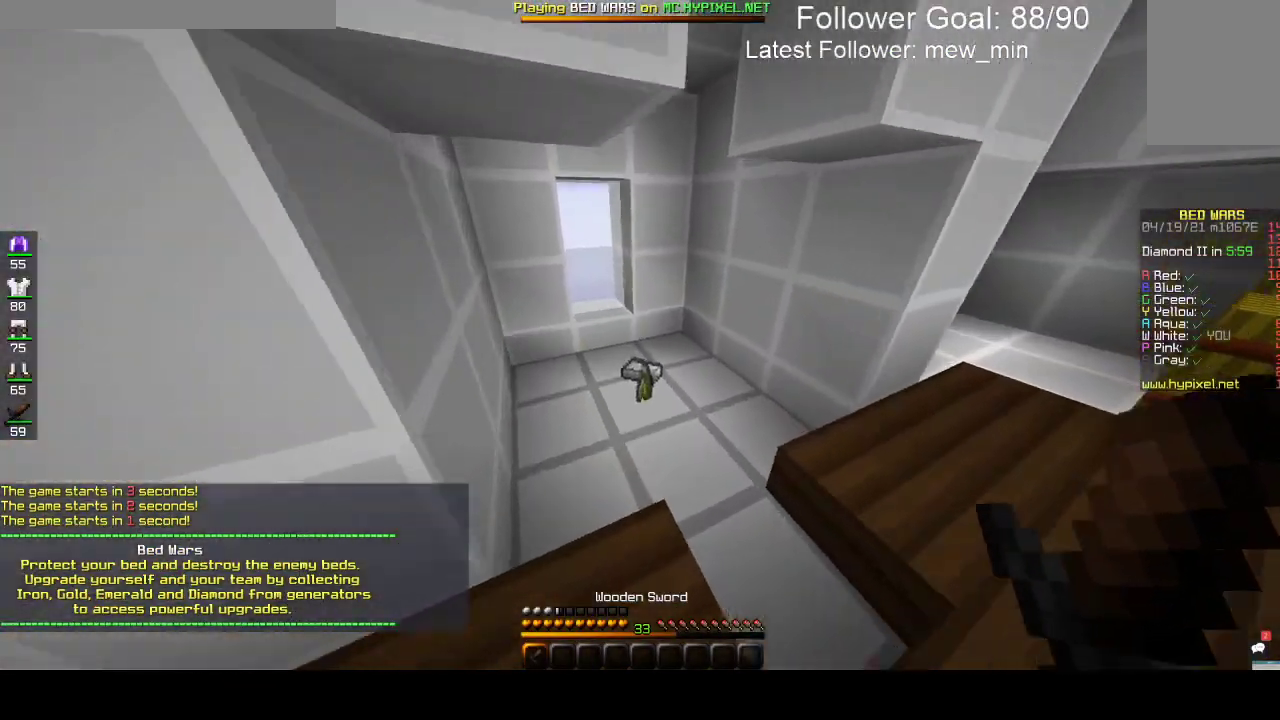
{"keys": ["a"], "mouse": [], "events": [[250, "a", "down"], [383, "w", "up"]]}
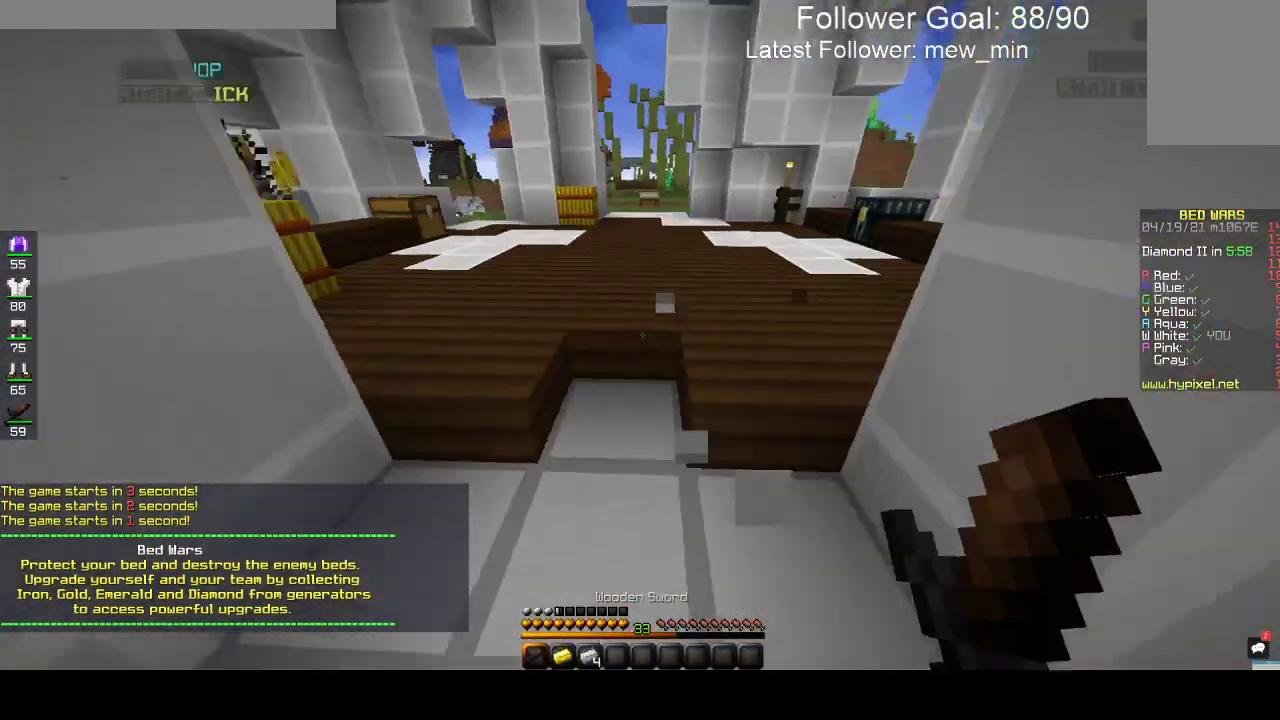
{"keys": [], "mouse": [], "events": [[67, "a", "up"]]}
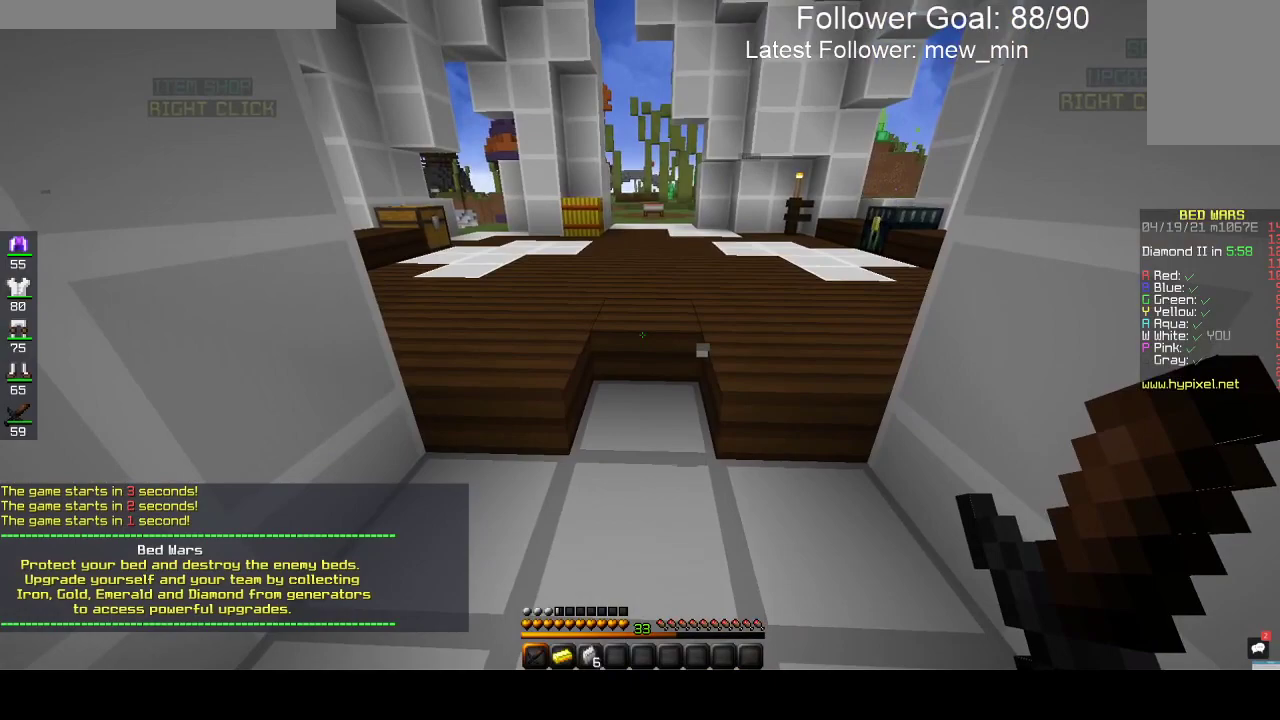
{"keys": [], "mouse": [], "events": []}
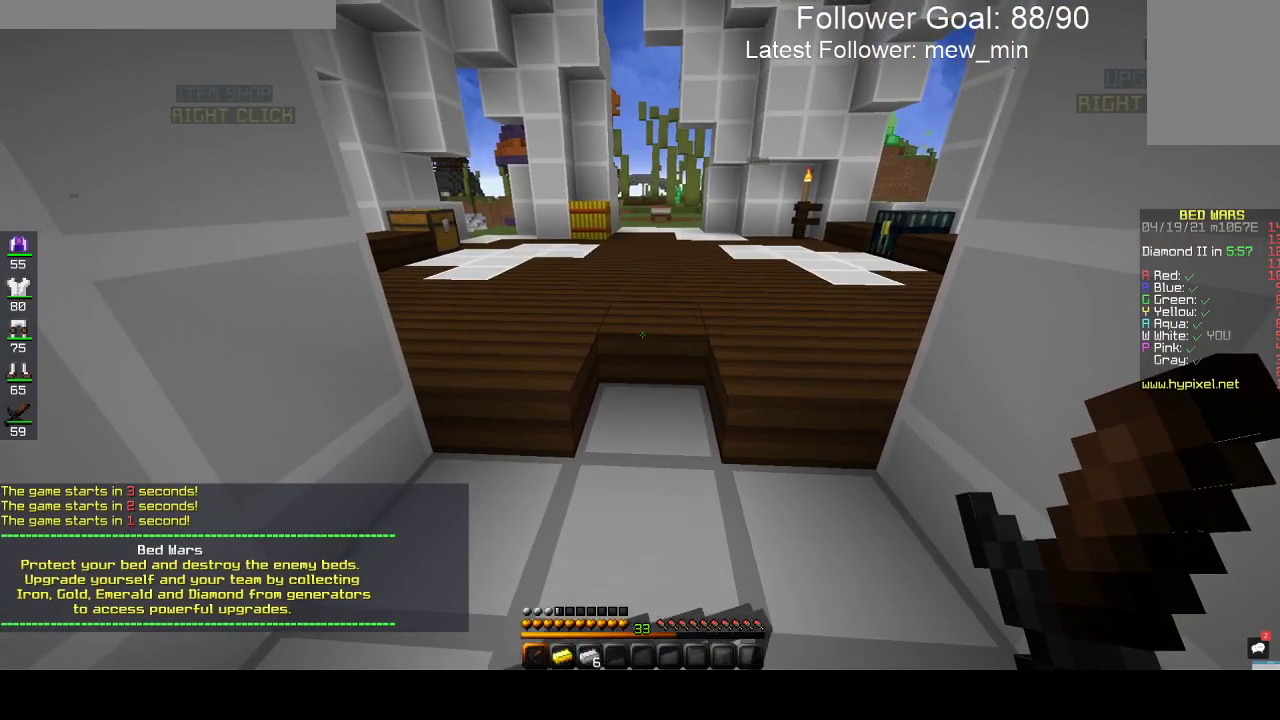
{"keys": [], "mouse": [], "events": []}
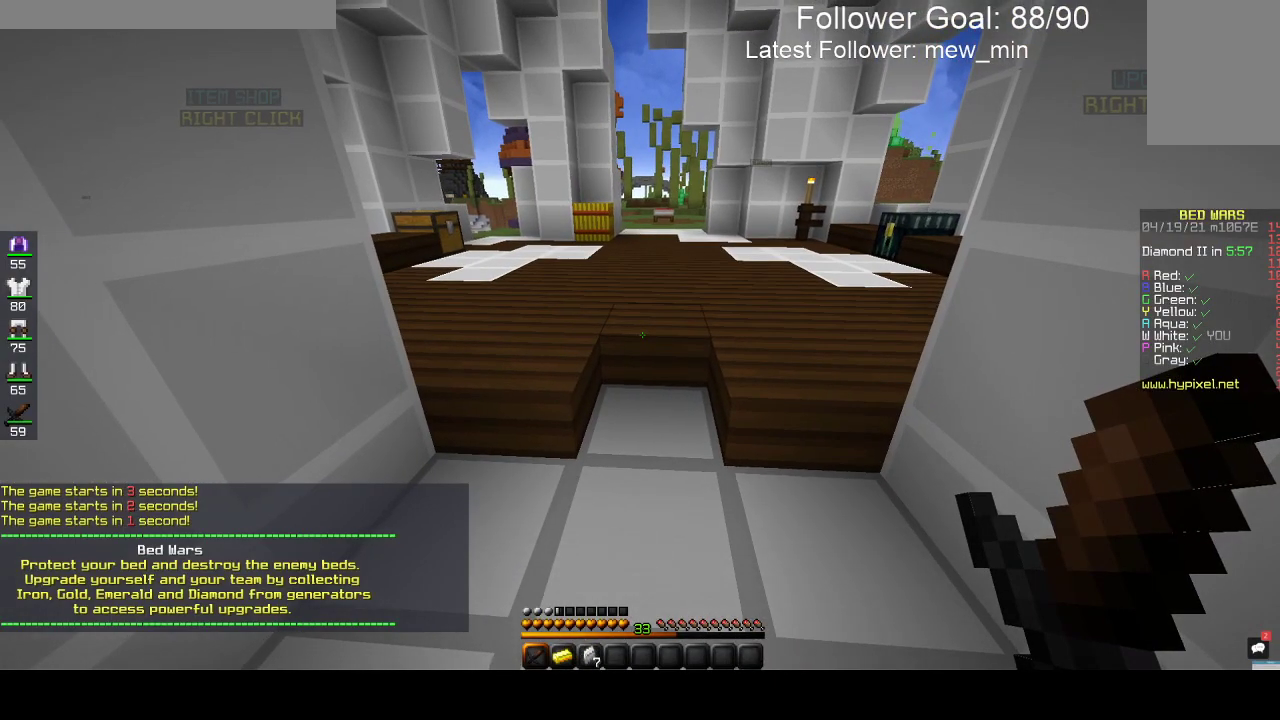
{"keys": [], "mouse": [], "events": []}
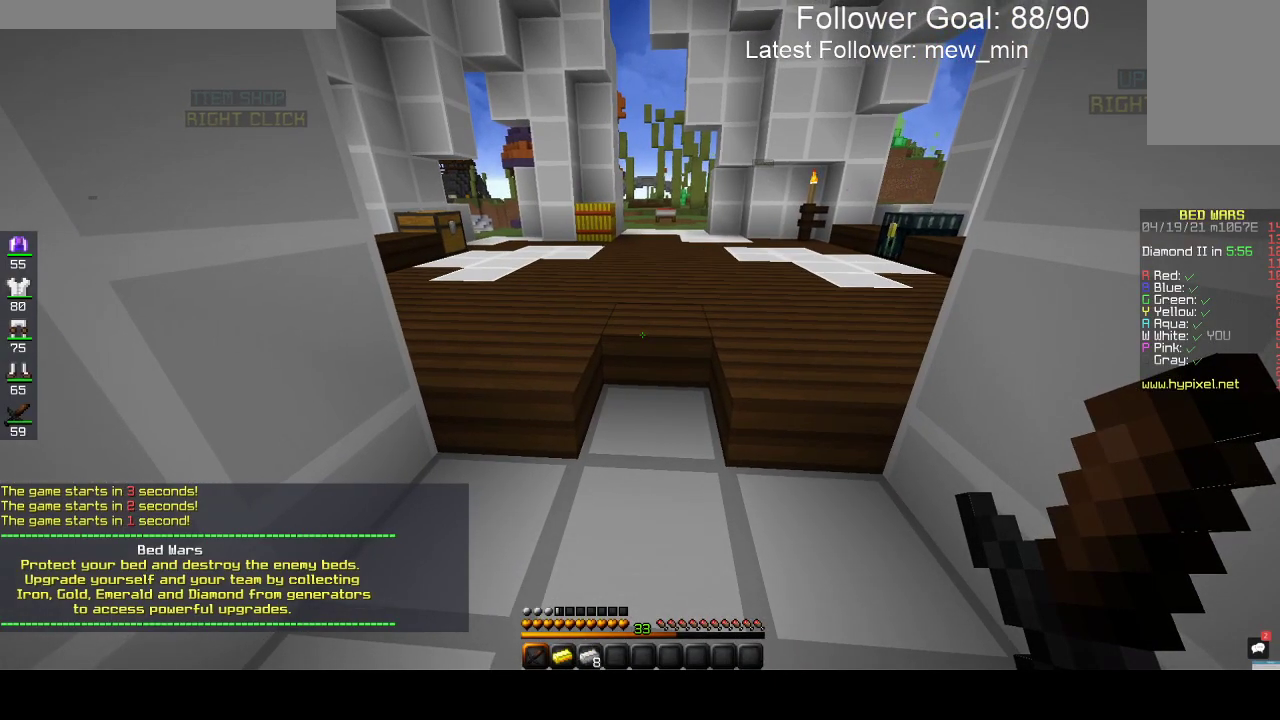
{"keys": [], "mouse": [], "events": []}
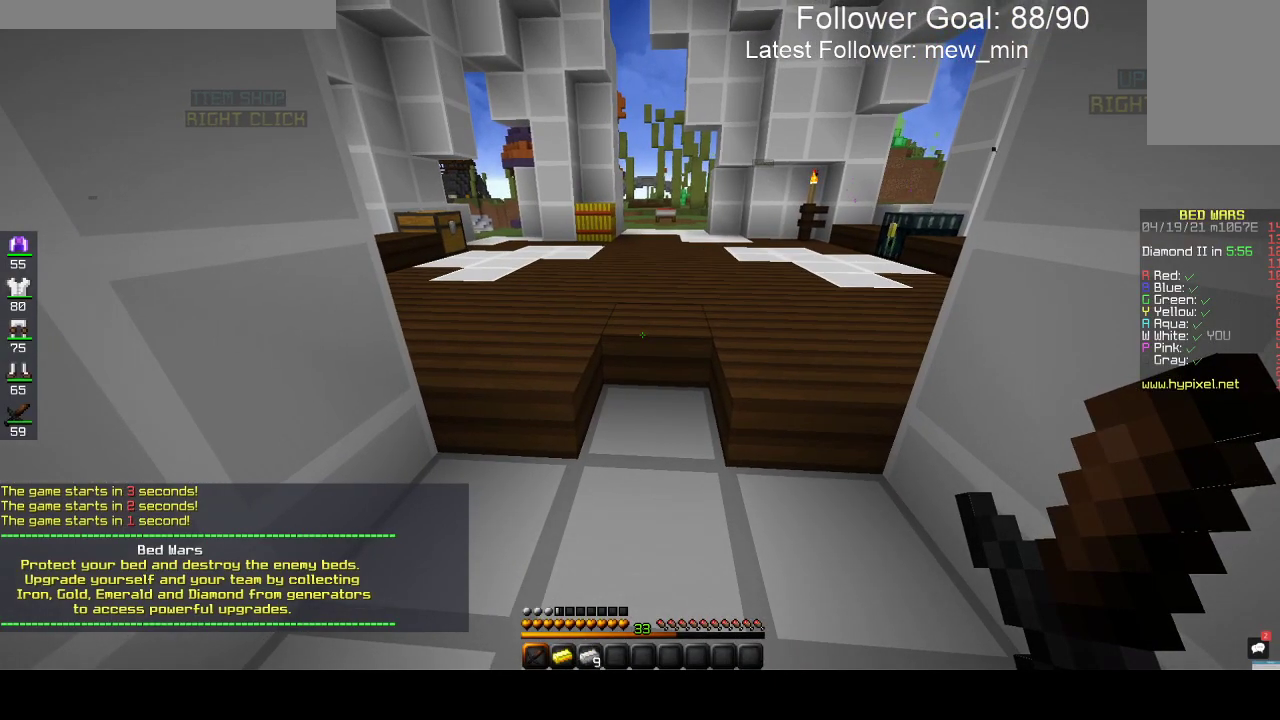
{"keys": [], "mouse": [], "events": []}